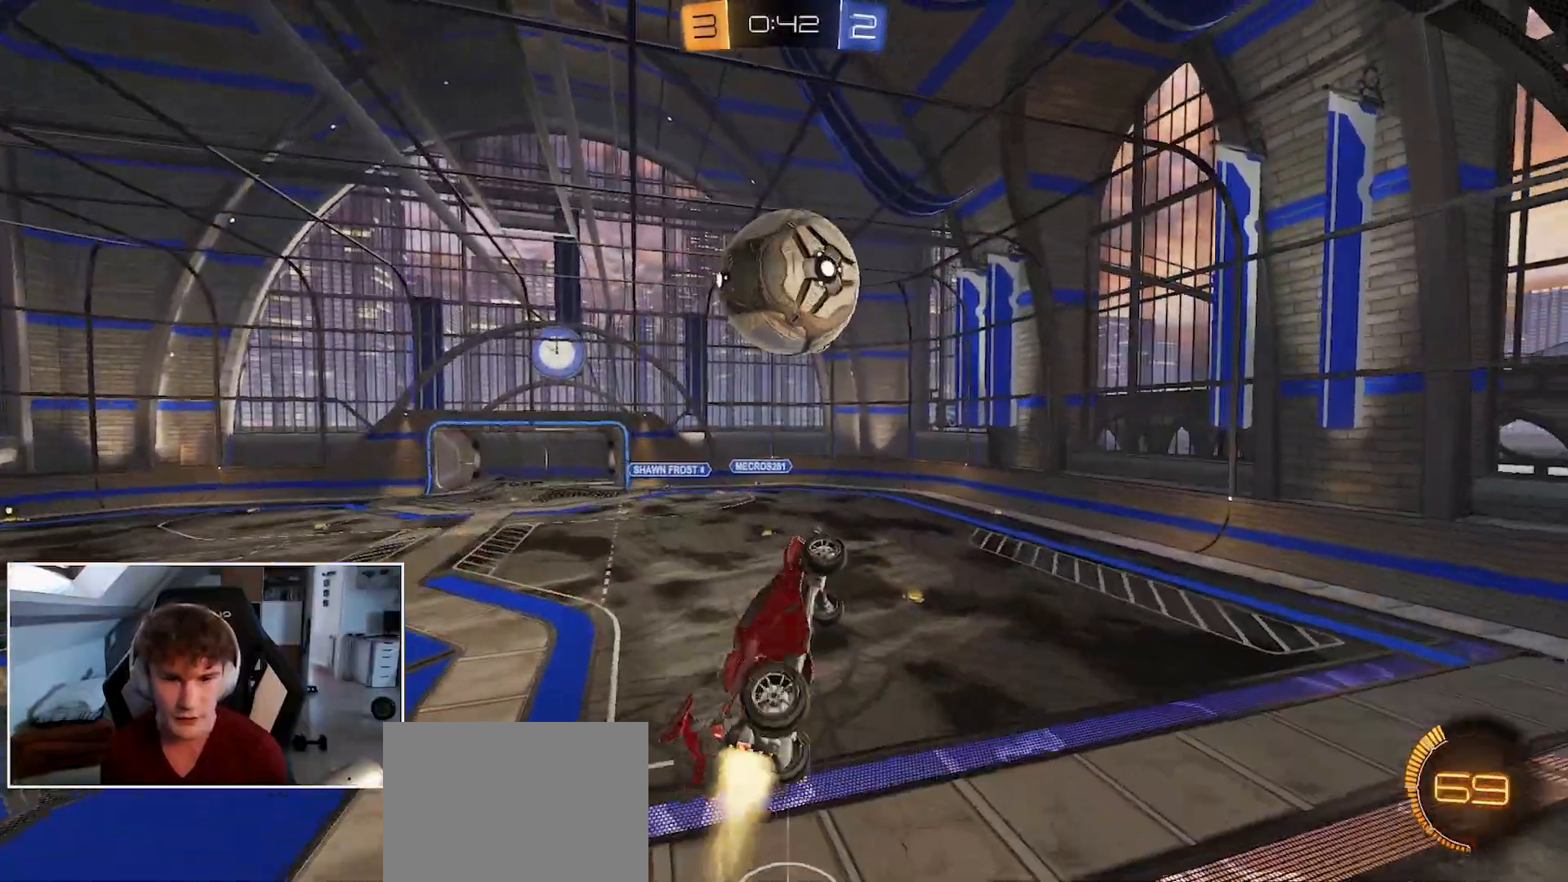
Gameplay with a controller (Xbox layout); each line is a JSON object with the inputs held at the frame after it. "events" lists button and stick changes between this image and that frame as [ms after this image, input, new state], when the widget could be followed in between.
{"buttons": ["B", "R1"], "left_stick": "left", "right_stick": "center", "events": [[67, "left_stick", "center"], [150, "left_stick", "right"], [267, "R2", "up"], [283, "left_stick", "left"]]}
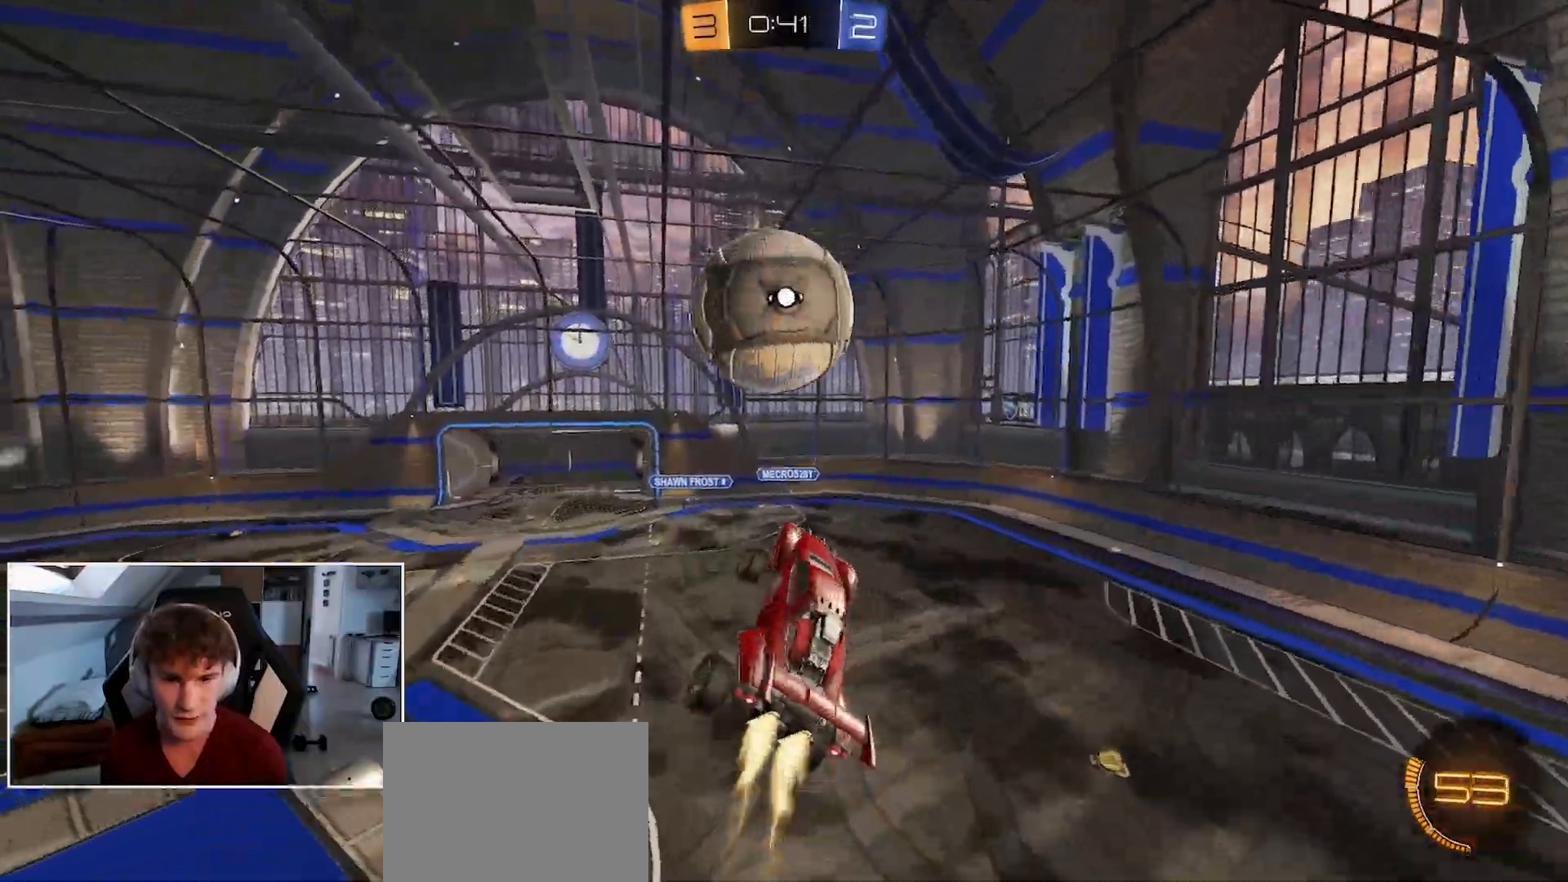
{"buttons": ["B", "R1", "R2"], "left_stick": "down-left", "right_stick": "center", "events": [[17, "B", "up"], [50, "left_stick", "up"], [250, "R2", "down"], [250, "left_stick", "up-right"], [283, "B", "down"], [383, "left_stick", "down-right"], [450, "left_stick", "down-left"]]}
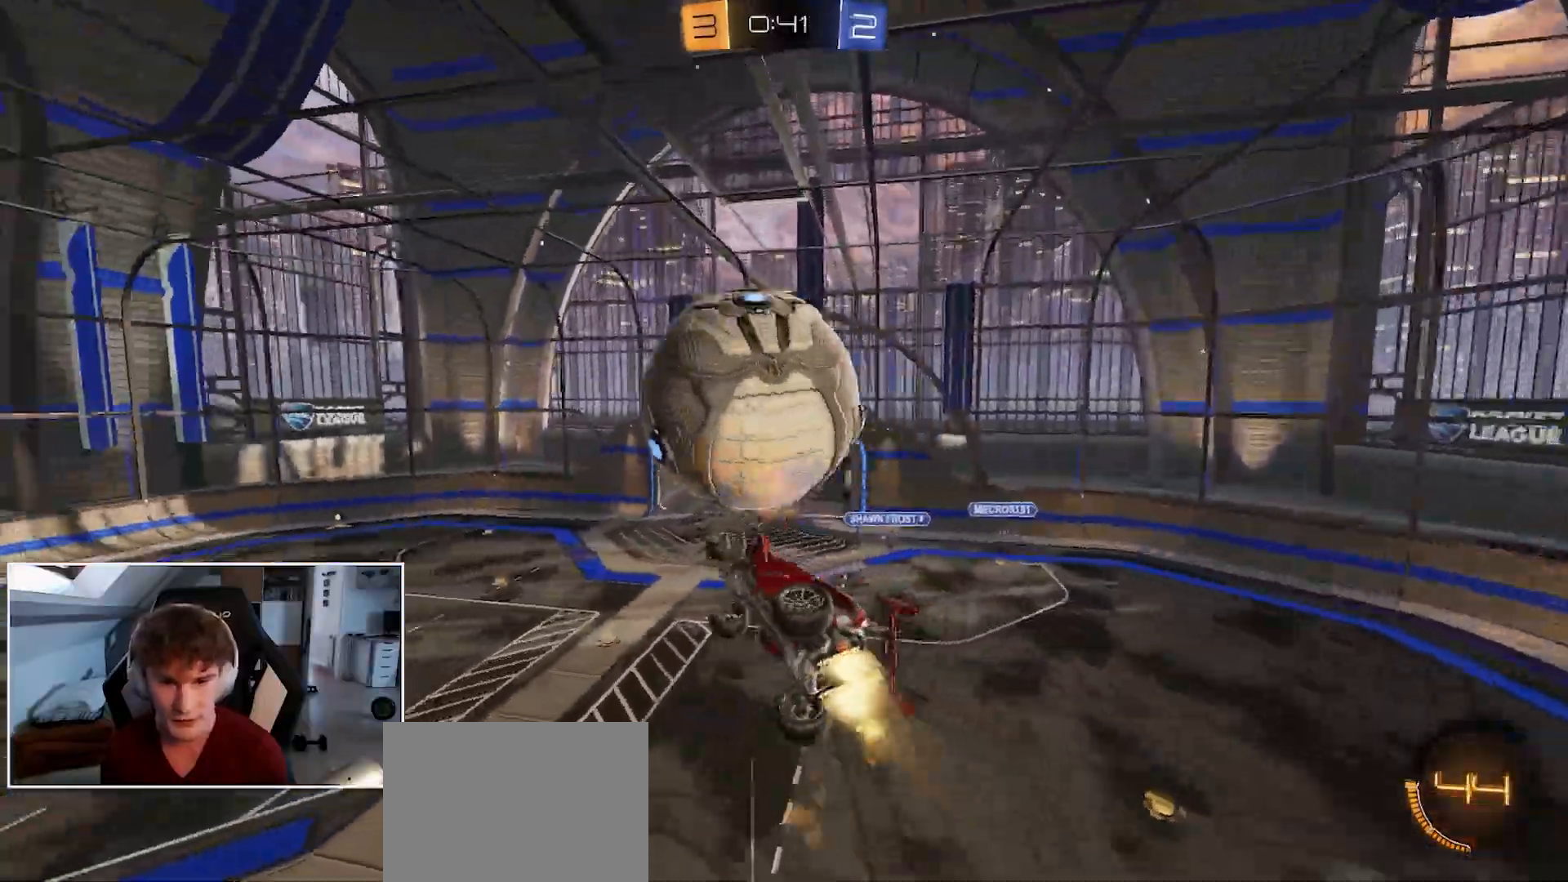
{"buttons": ["R1"], "left_stick": "left", "right_stick": "center", "events": [[83, "B", "up"], [83, "R2", "up"], [83, "left_stick", "center"], [350, "left_stick", "left"]]}
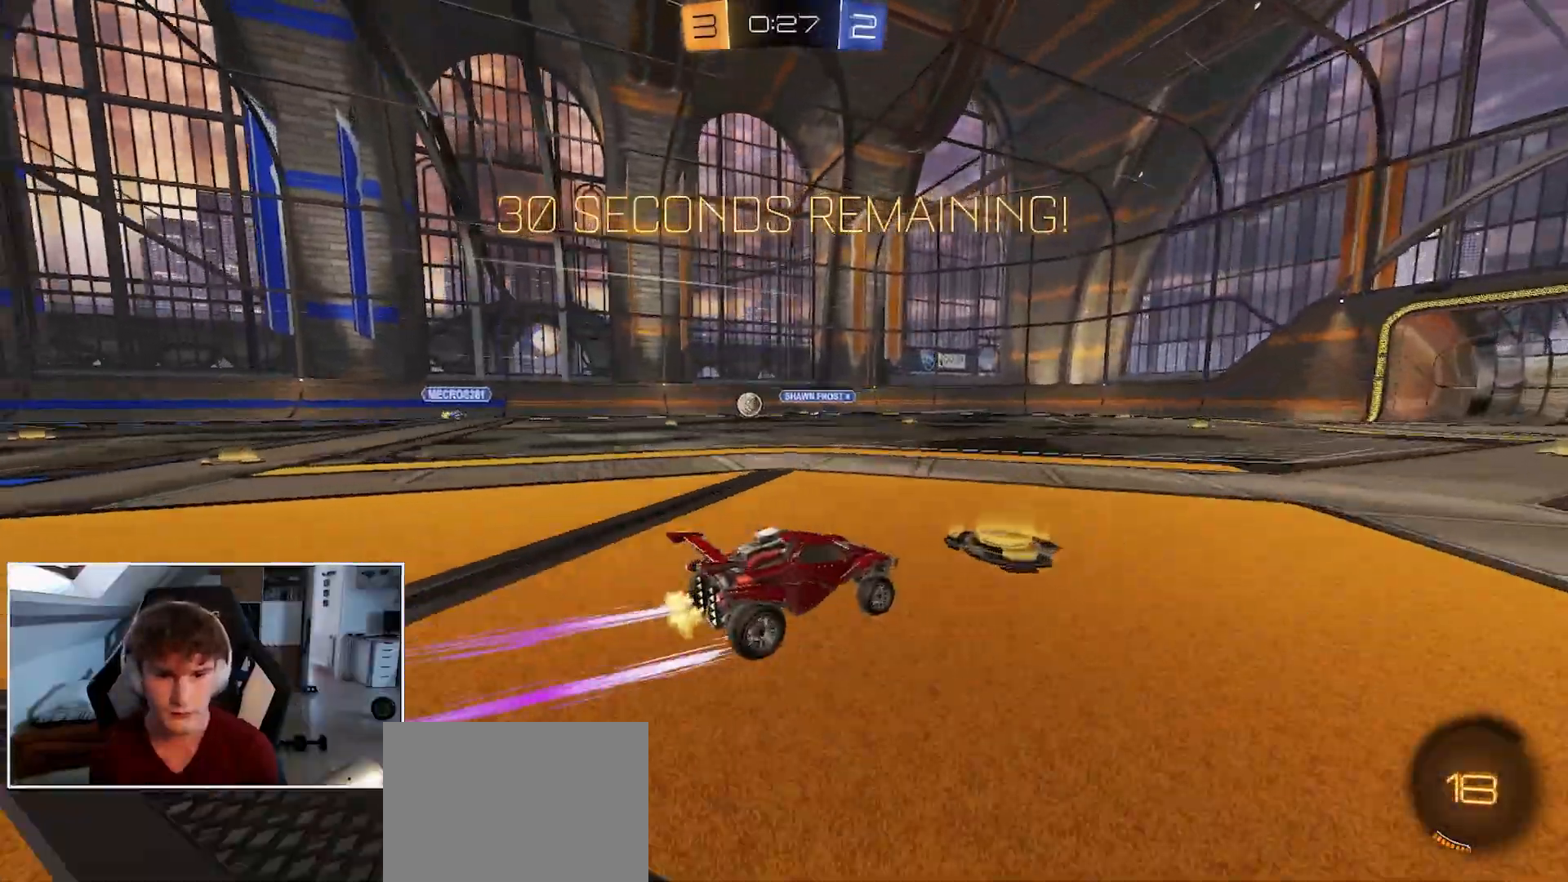
{"buttons": ["B", "R1"], "left_stick": "center", "right_stick": "center", "events": [[367, "B", "down"], [467, "left_stick", "center"]]}
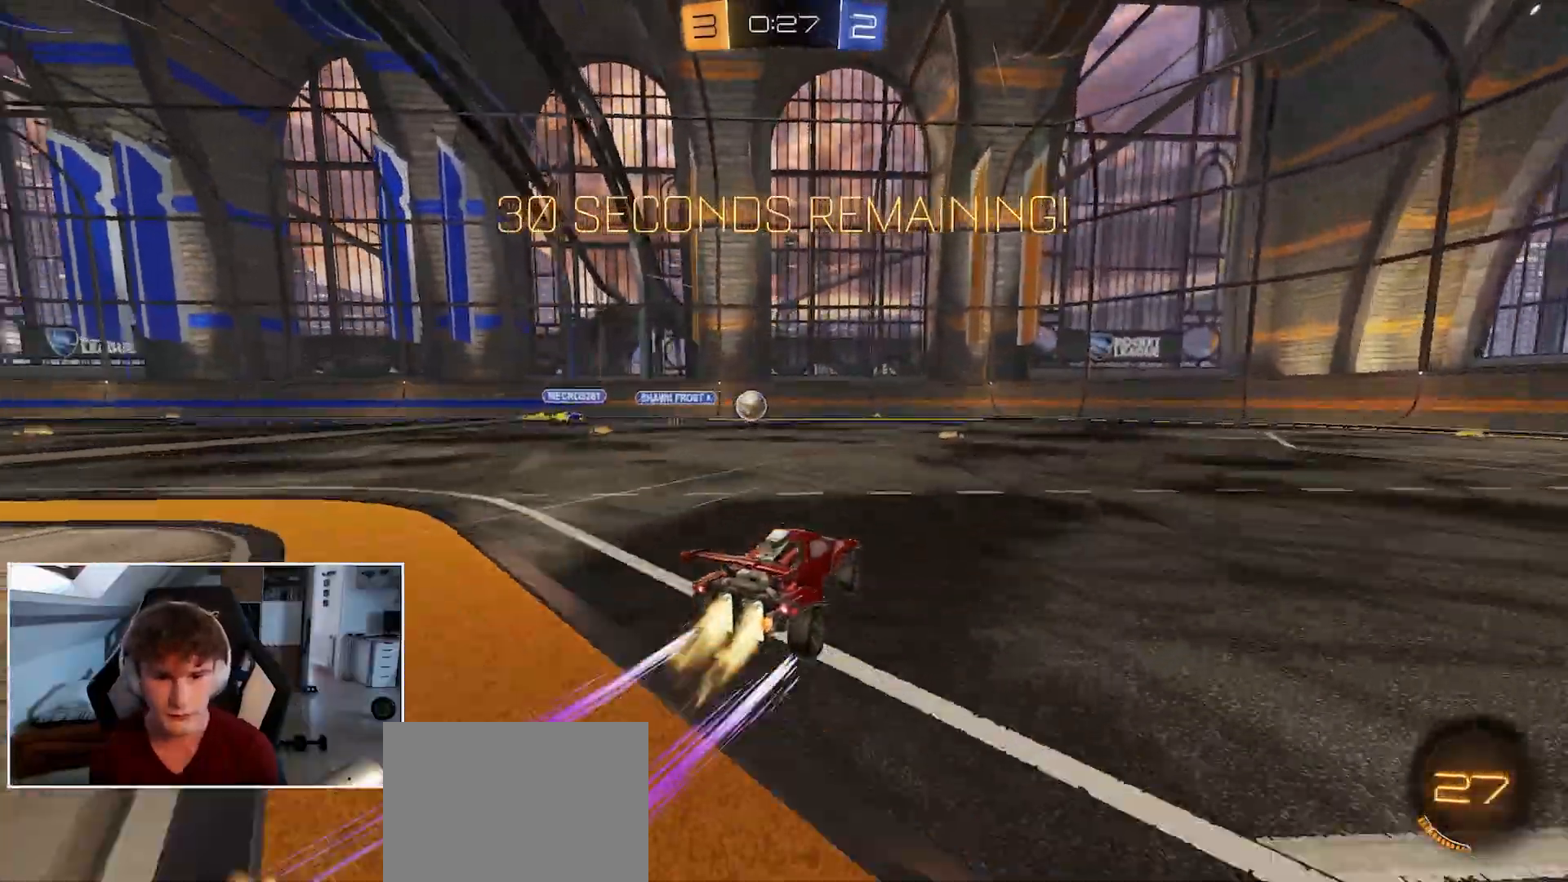
{"buttons": ["R1"], "left_stick": "center", "right_stick": "center", "events": [[17, "left_stick", "right"], [33, "B", "up"], [433, "left_stick", "center"]]}
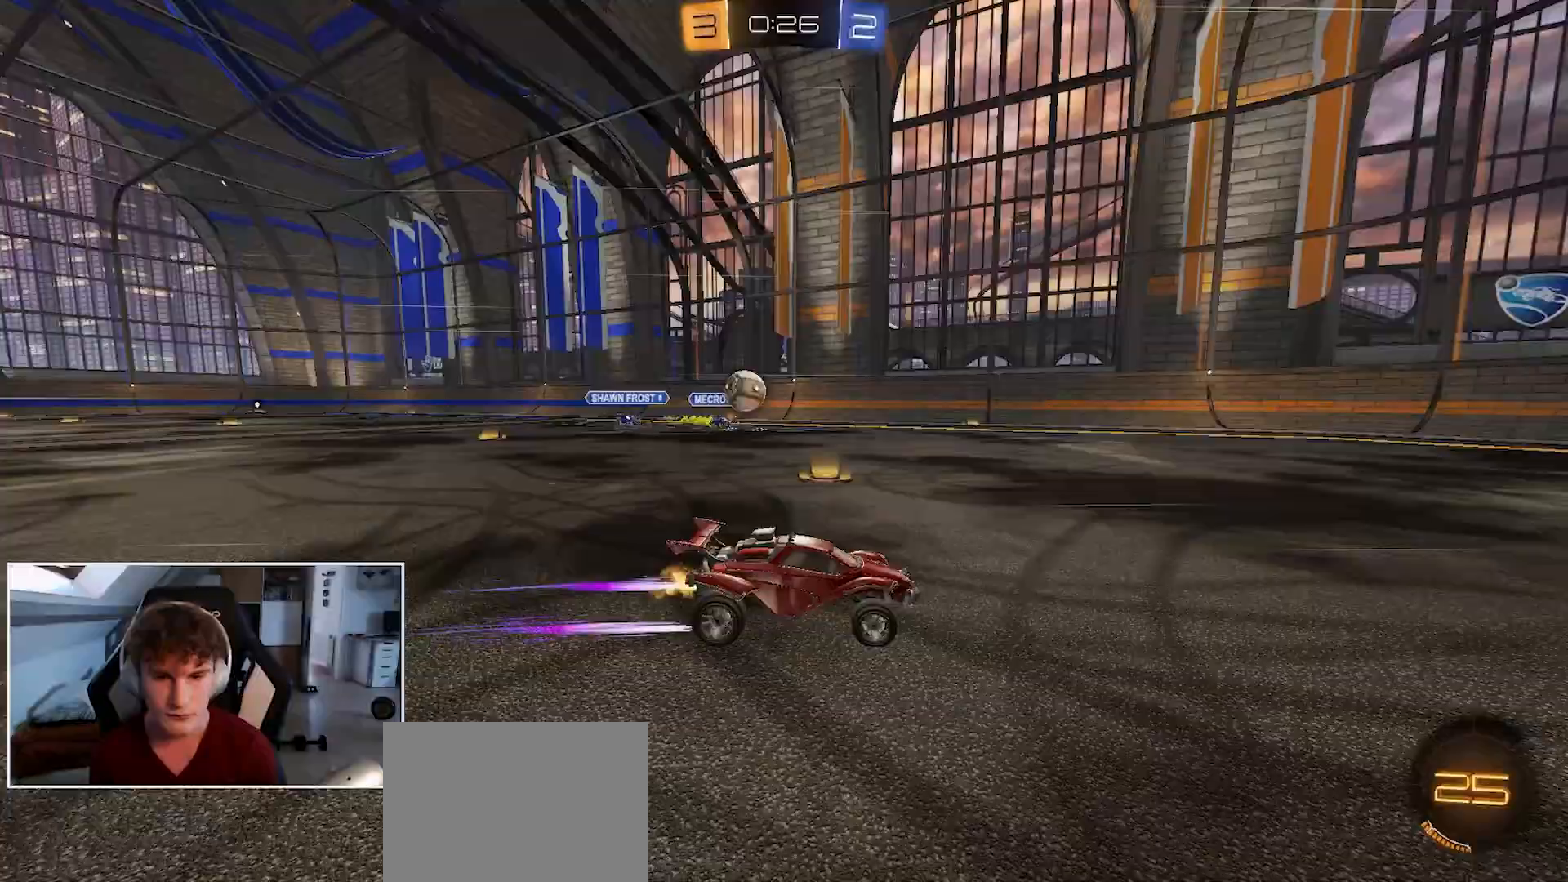
{"buttons": ["R1"], "left_stick": "right", "right_stick": "center", "events": [[300, "left_stick", "right"]]}
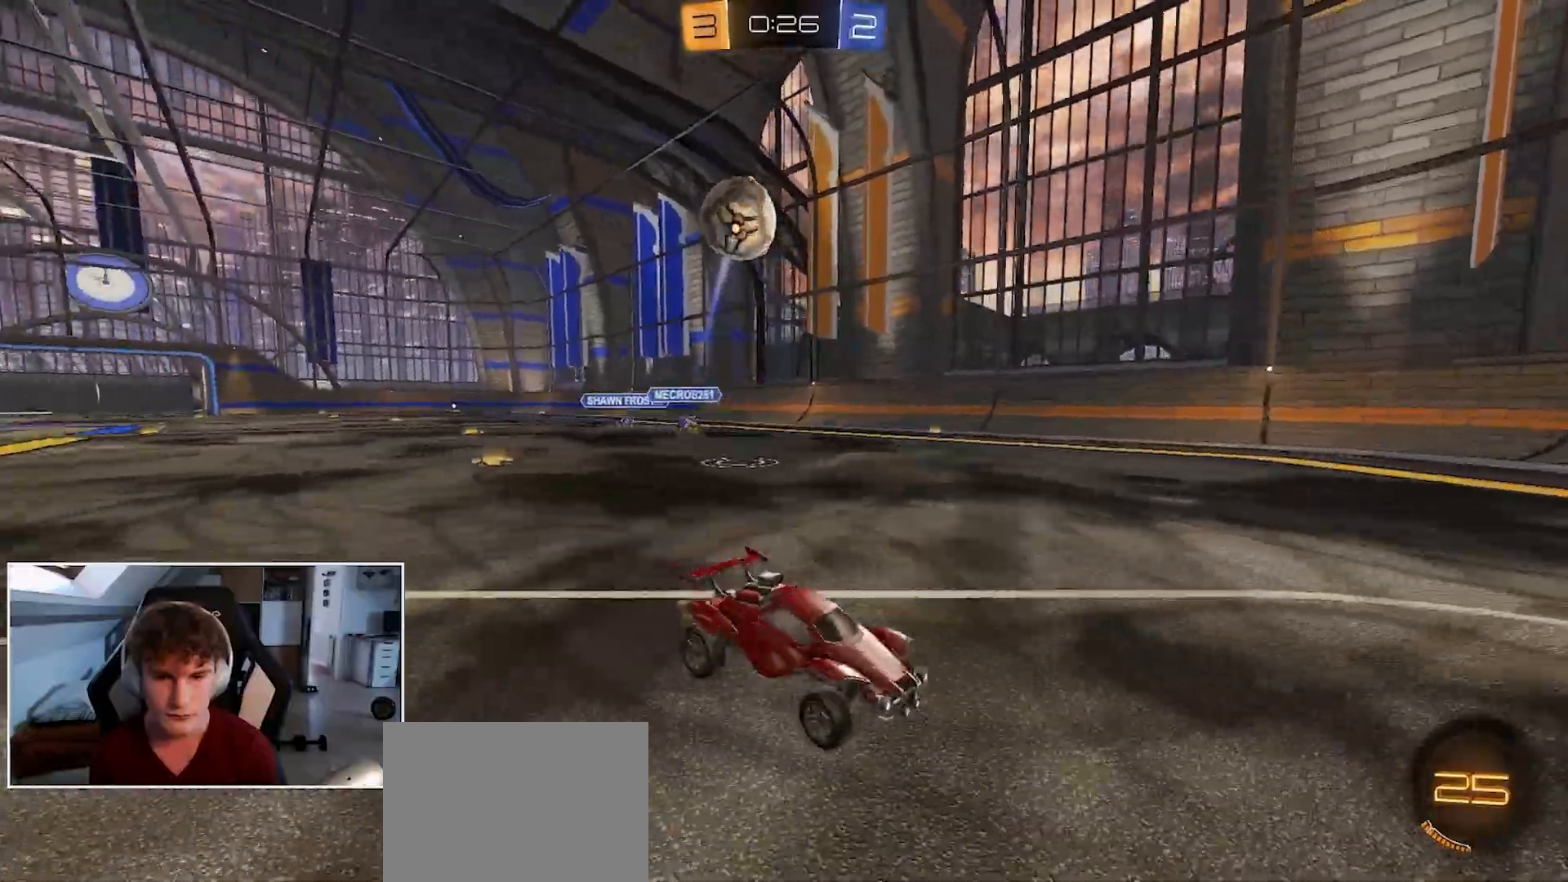
{"buttons": ["R1"], "left_stick": "right", "right_stick": "center", "events": [[33, "left_stick", "center"], [167, "left_stick", "right"]]}
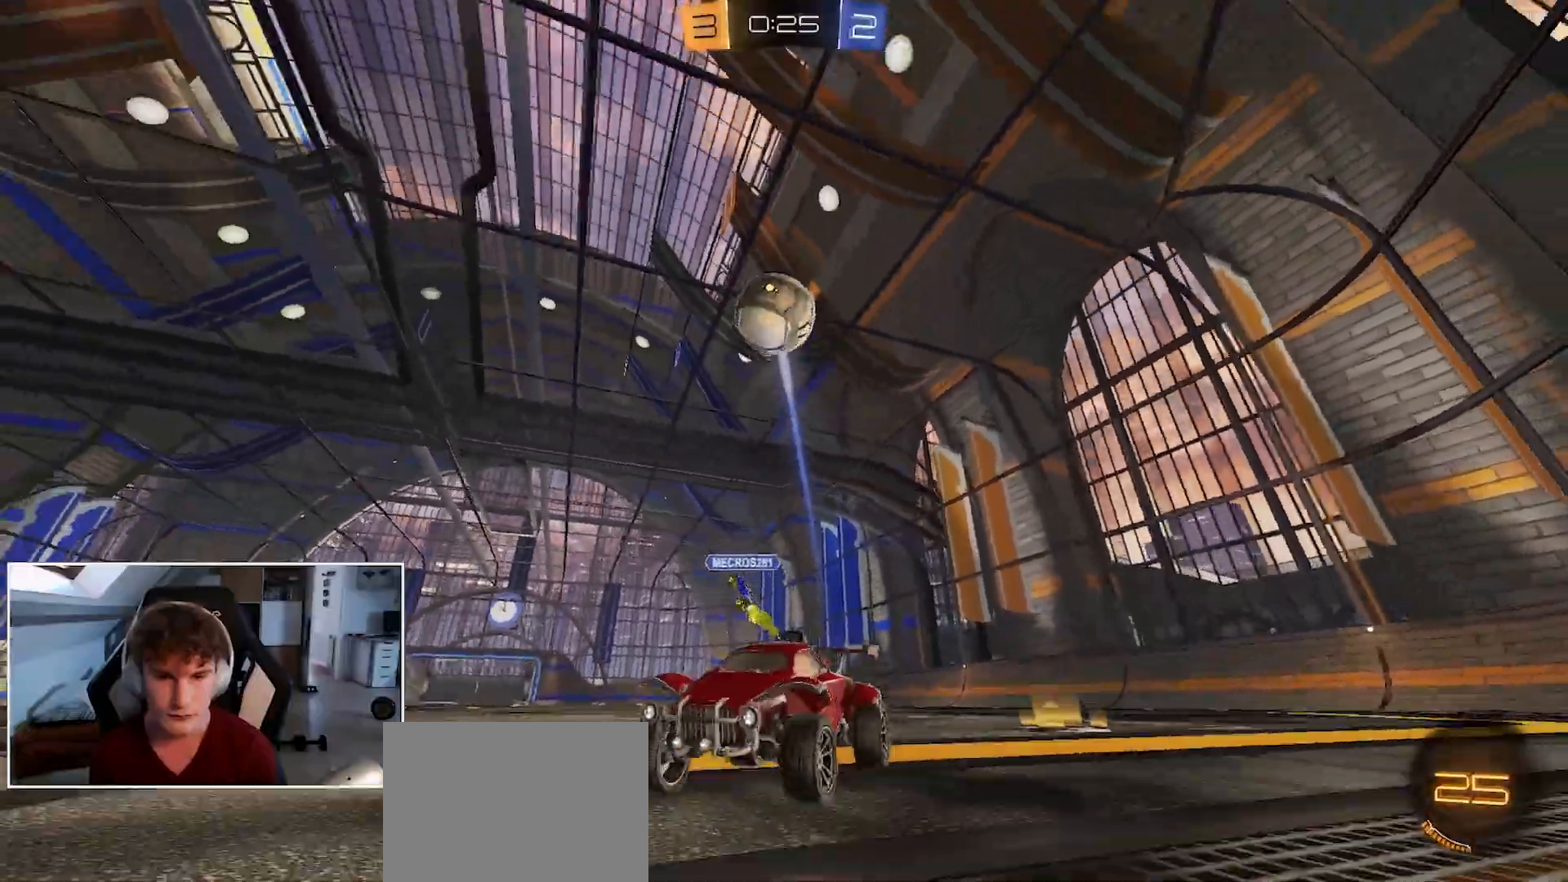
{"buttons": ["R1"], "left_stick": "center", "right_stick": "center", "events": [[67, "R1", "up"], [67, "left_stick", "center"], [117, "L1", "down"], [283, "left_stick", "left"], [383, "L1", "up"], [417, "left_stick", "center"], [500, "R1", "down"]]}
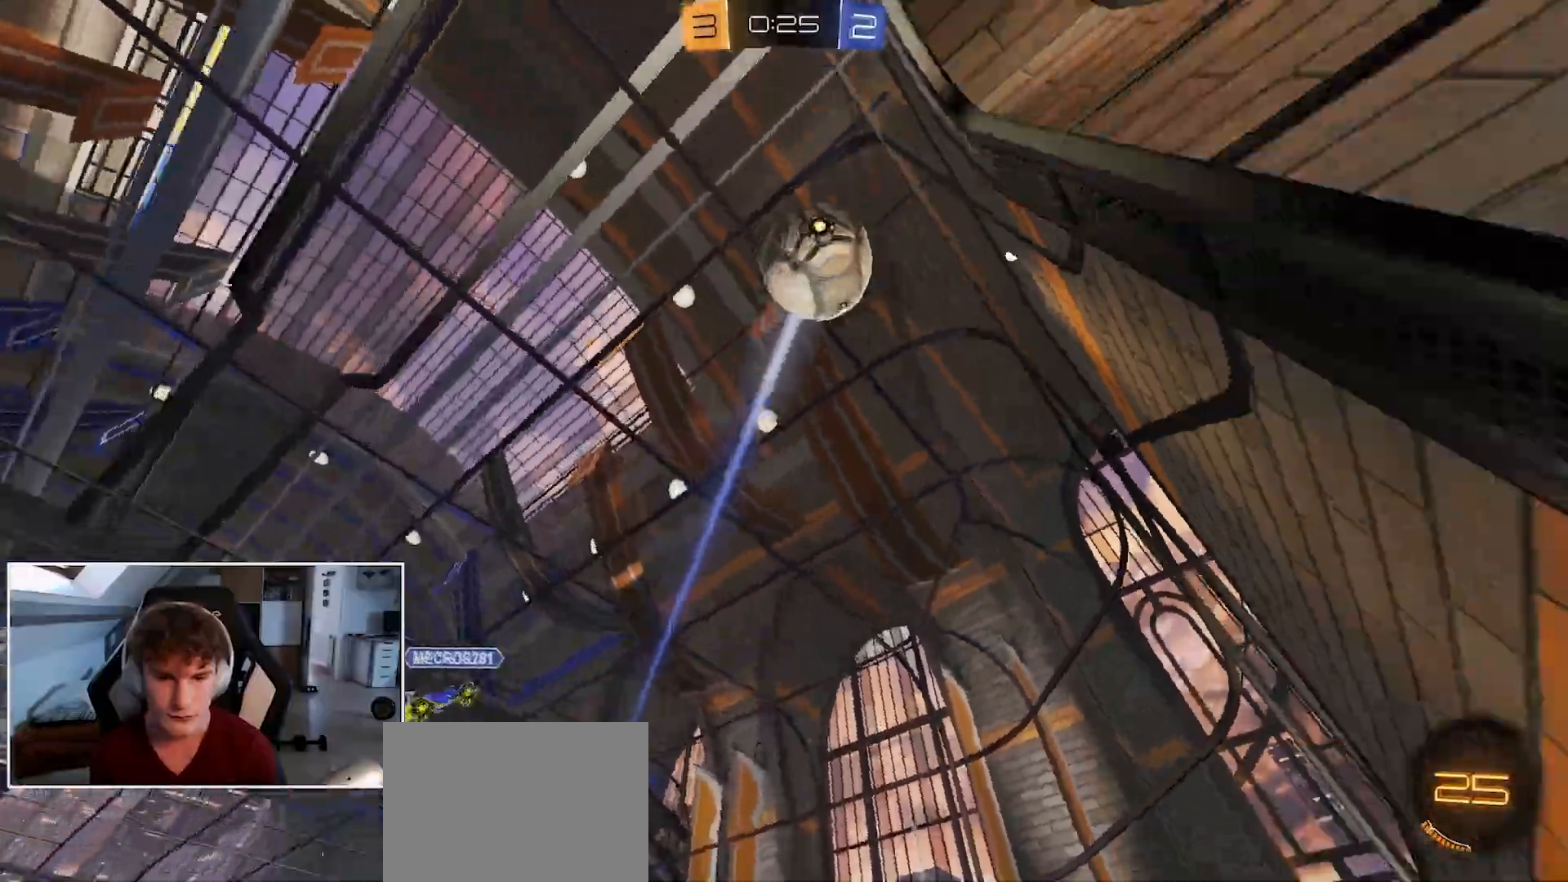
{"buttons": ["R1"], "left_stick": "right", "right_stick": "center", "events": [[367, "left_stick", "right"]]}
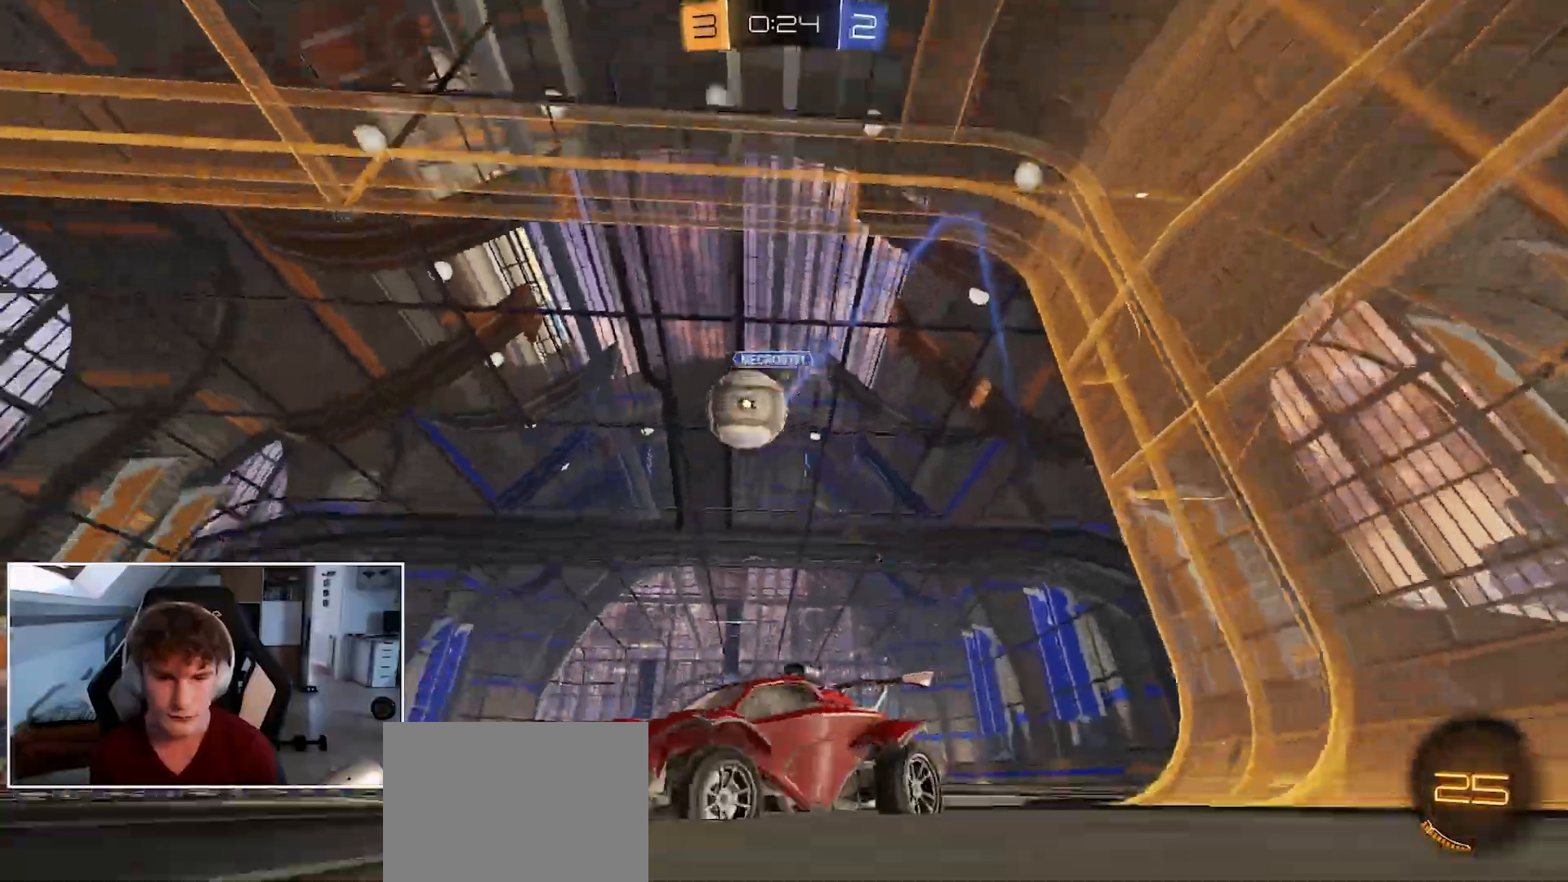
{"buttons": ["X", "R1"], "left_stick": "up-right", "right_stick": "center", "events": [[117, "R1", "up"], [317, "R1", "down"], [467, "X", "down"], [467, "left_stick", "up-right"]]}
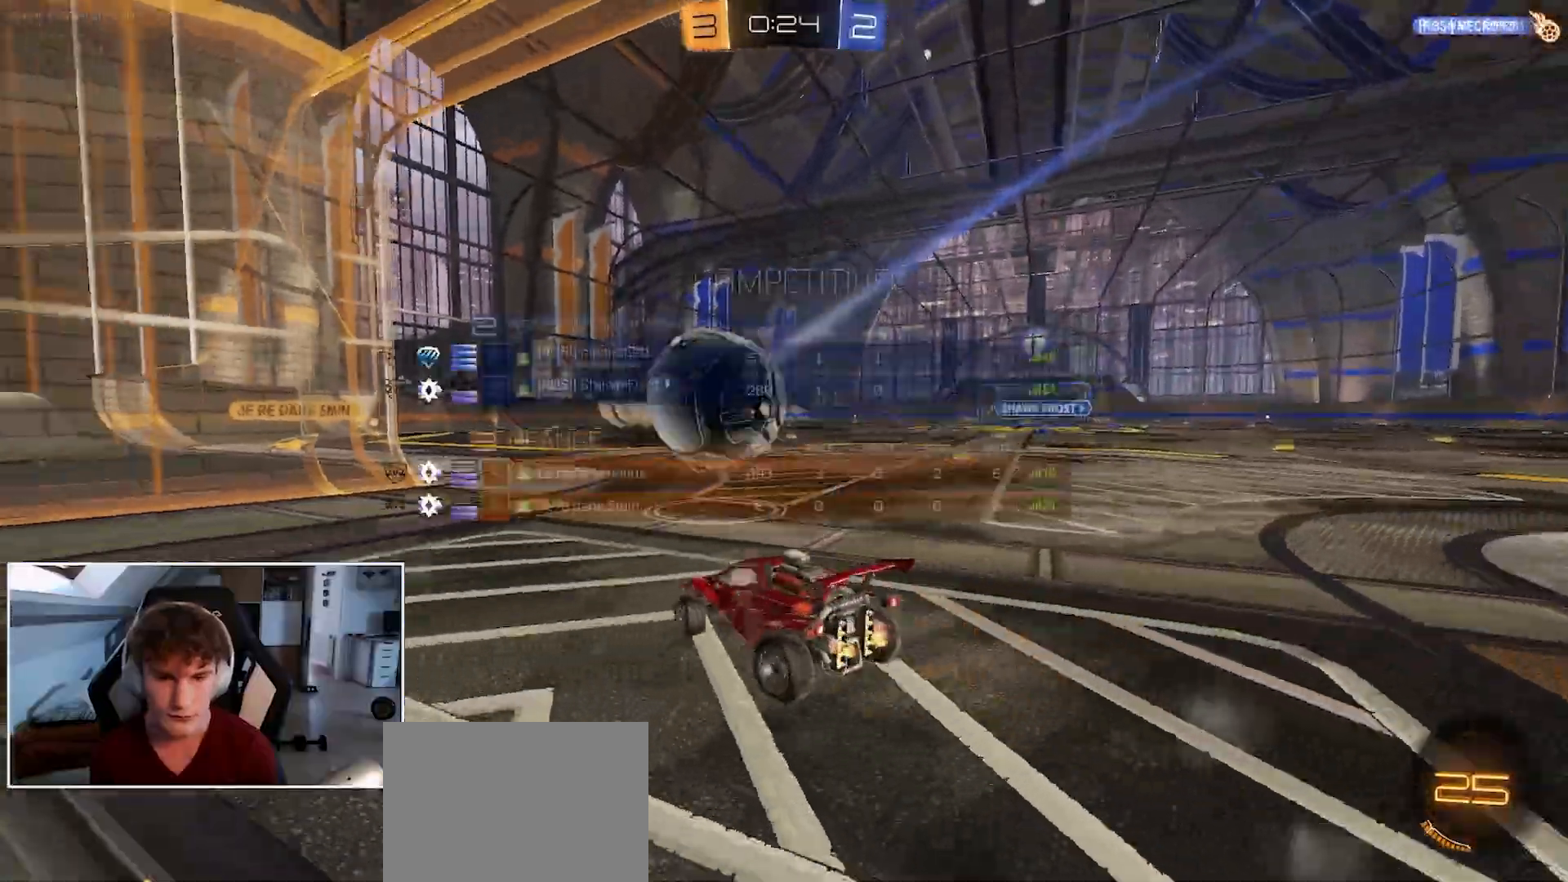
{"buttons": [], "left_stick": "center", "right_stick": "center", "events": [[50, "X", "up"], [50, "left_stick", "up-left"], [183, "left_stick", "center"], [267, "R1", "up"]]}
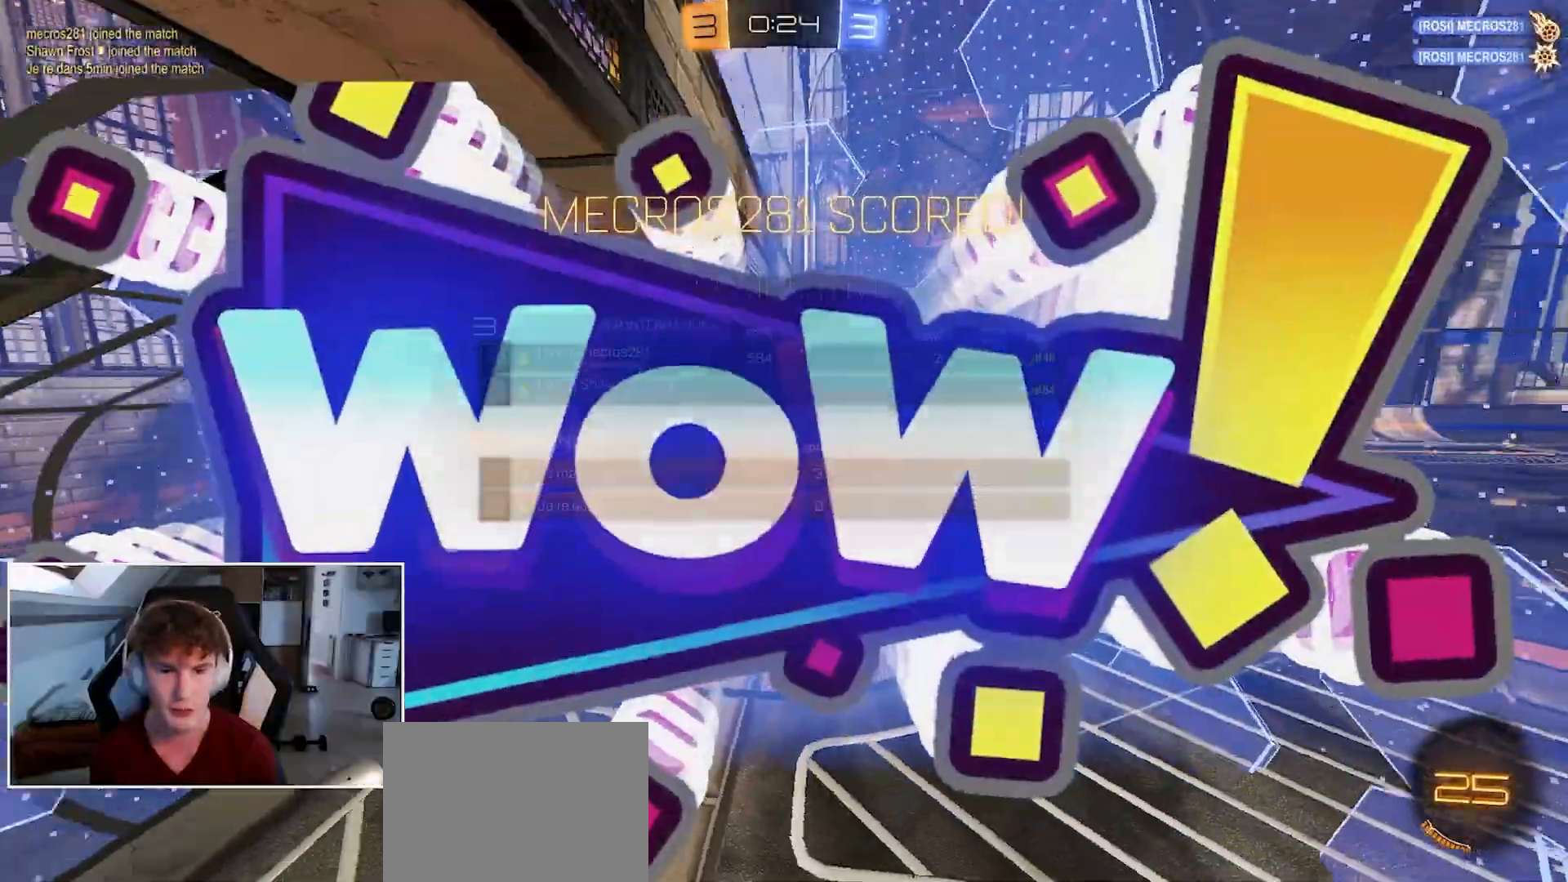
{"buttons": [], "left_stick": "up-left", "right_stick": "center", "events": [[17, "left_stick", "up"], [100, "L3", "down"], [133, "left_stick", "left"], [217, "L3", "up"], [317, "left_stick", "up-left"]]}
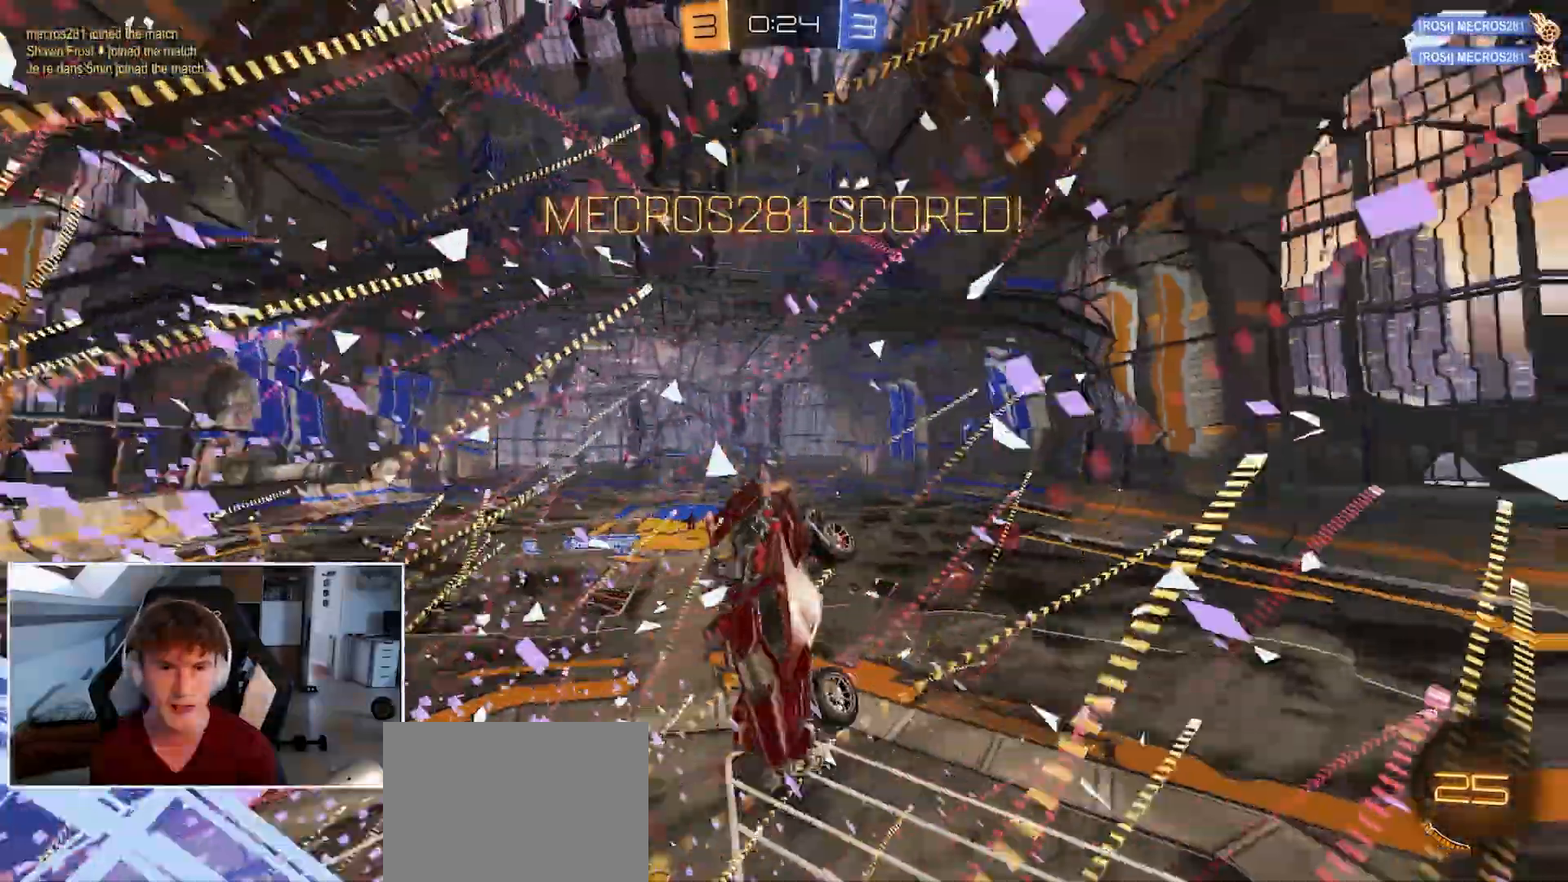
{"buttons": ["L2"], "left_stick": "down", "right_stick": "center", "events": [[67, "L2", "down"], [100, "left_stick", "up"], [267, "A", "down"], [333, "left_stick", "right"], [417, "A", "up"], [417, "left_stick", "down"]]}
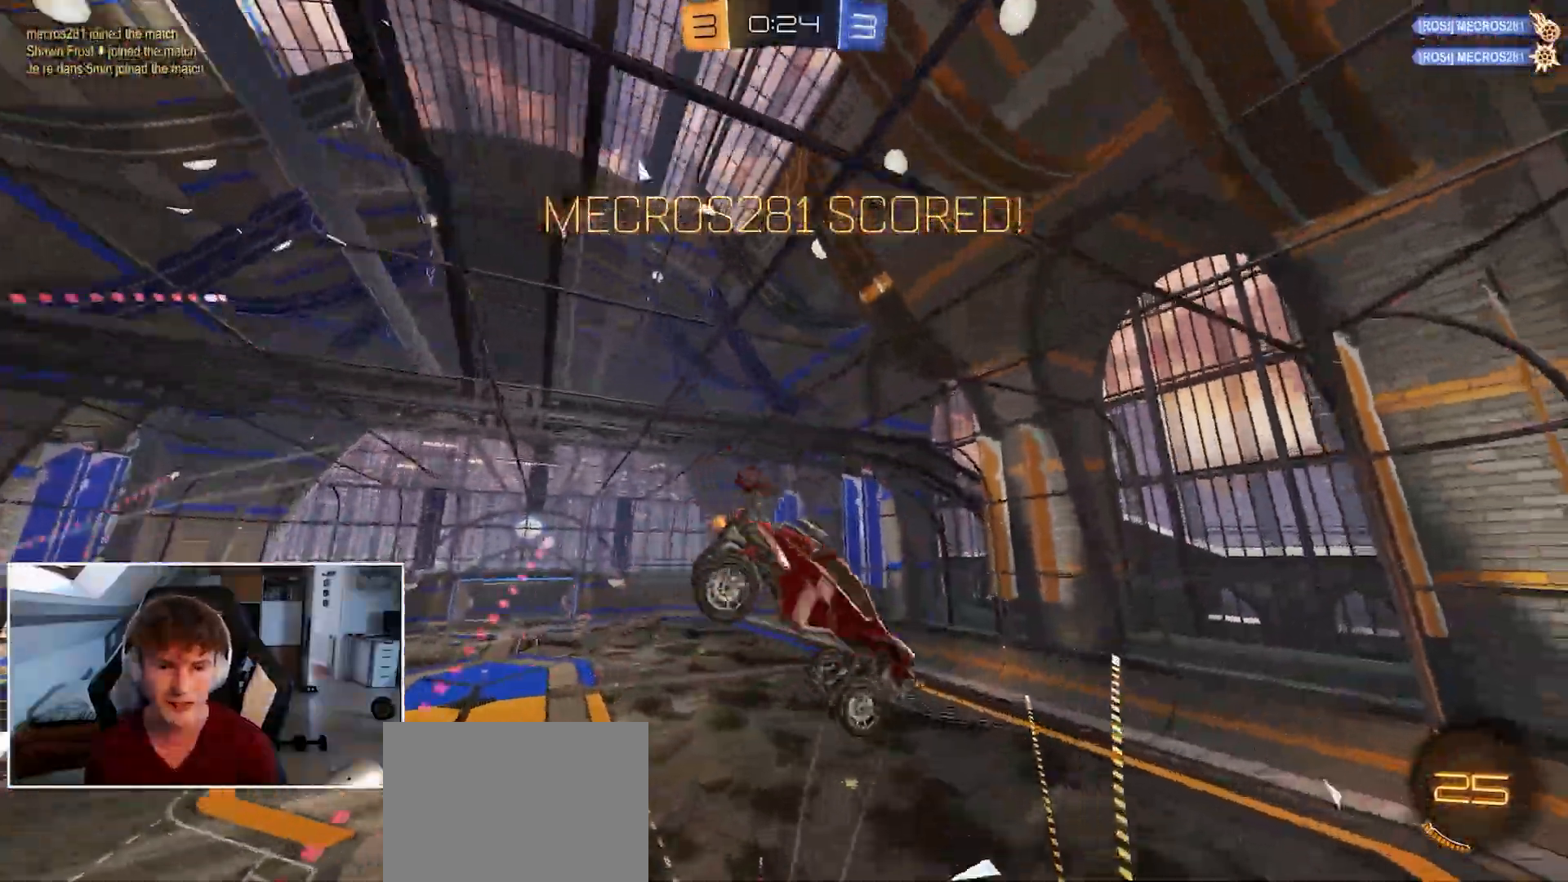
{"buttons": ["START"], "left_stick": "center", "right_stick": "center", "events": [[83, "left_stick", "right"], [350, "left_stick", "center"], [450, "L2", "up"], [500, "START", "down"]]}
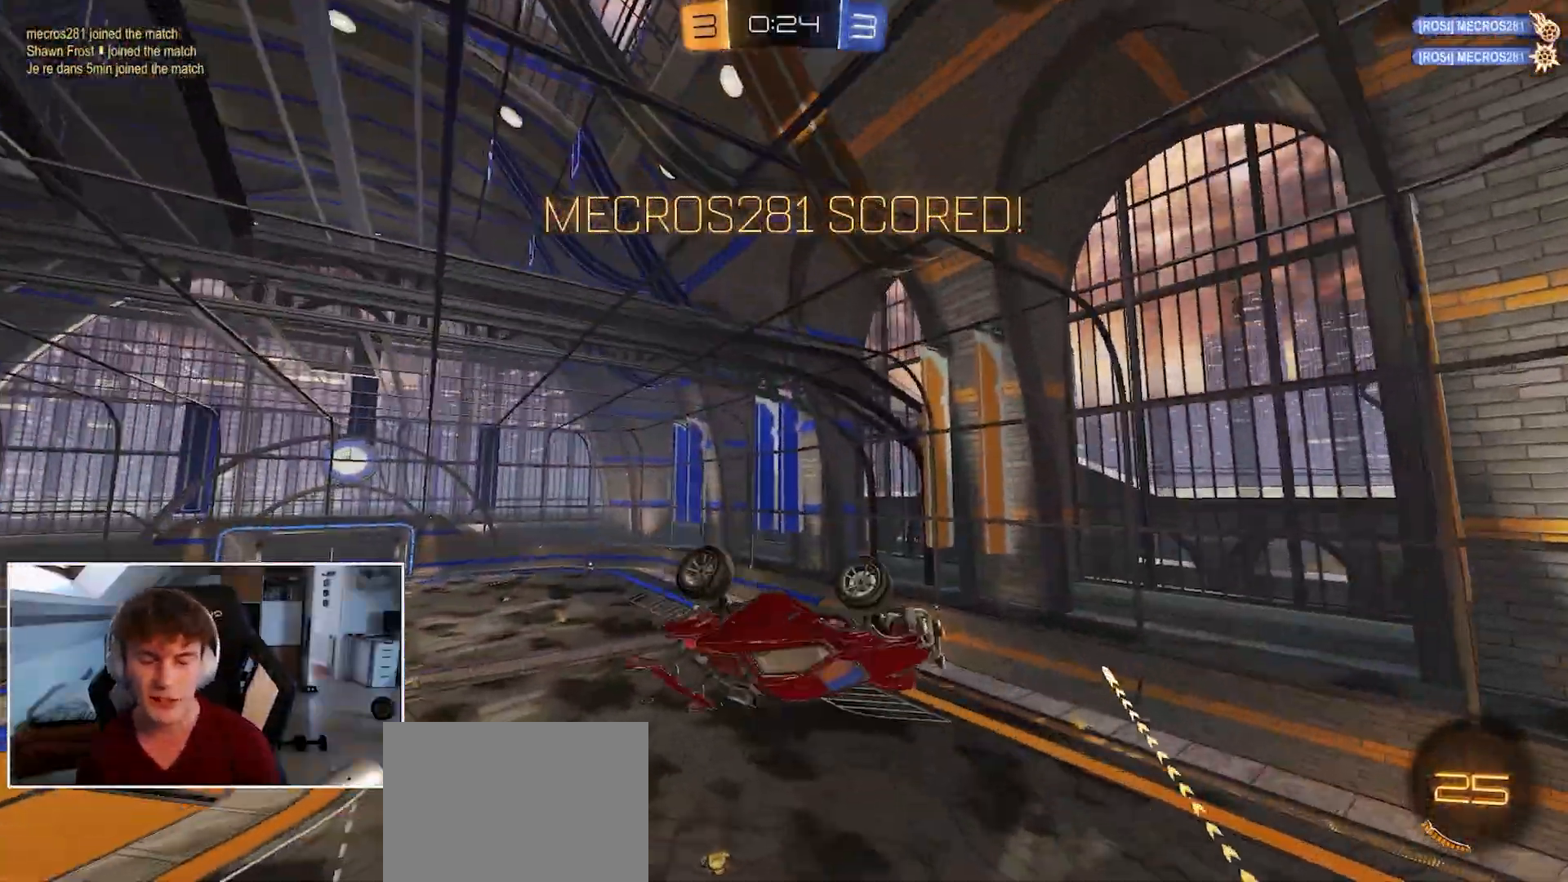
{"buttons": [], "left_stick": "center", "right_stick": "center", "events": [[83, "START", "up"], [233, "DPAD_DOWN", "down"], [333, "DPAD_DOWN", "up"], [400, "DPAD_DOWN", "down"], [450, "A", "down"], [450, "DPAD_DOWN", "up"], [500, "A", "up"]]}
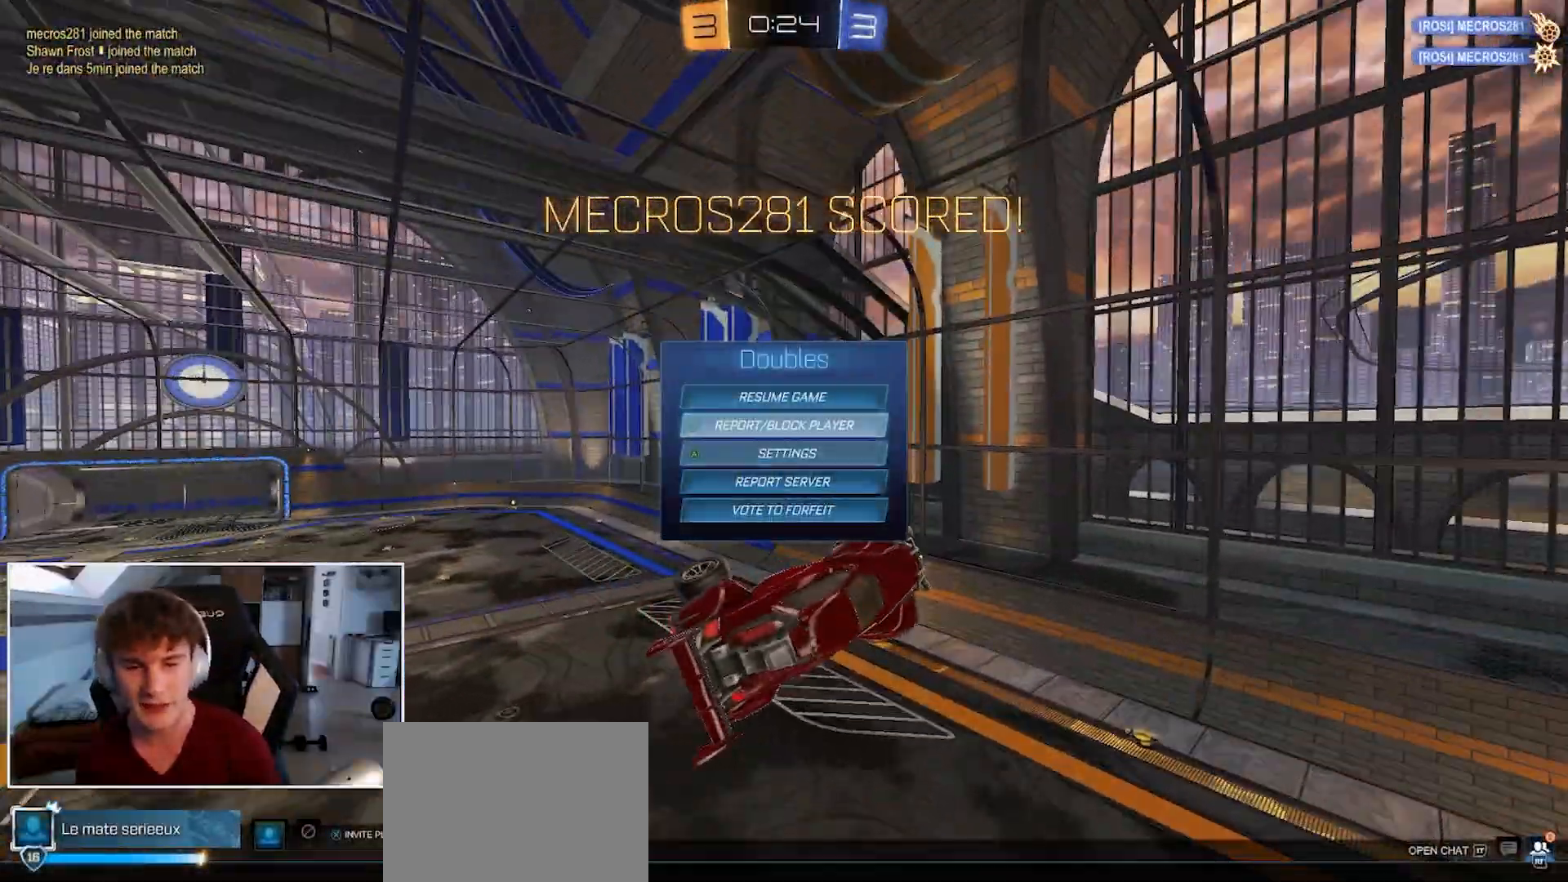
{"buttons": [], "left_stick": "center", "right_stick": "center", "events": []}
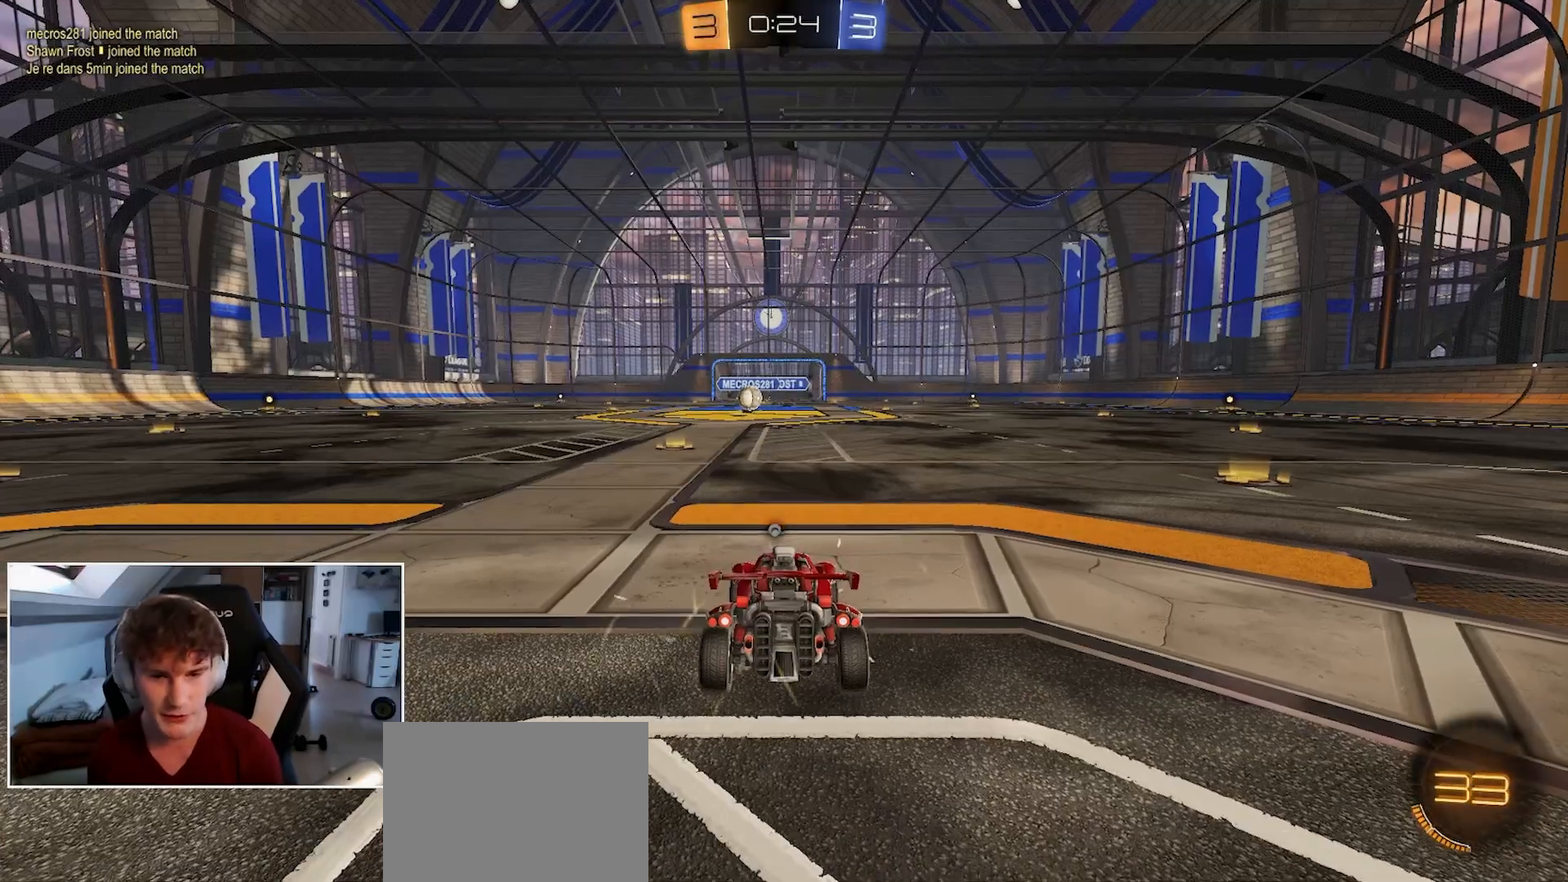
{"buttons": ["X"], "left_stick": "center", "right_stick": "center", "events": [[67, "X", "down"], [233, "X", "up"], [250, "L3", "down"], [333, "L3", "up"], [433, "X", "down"]]}
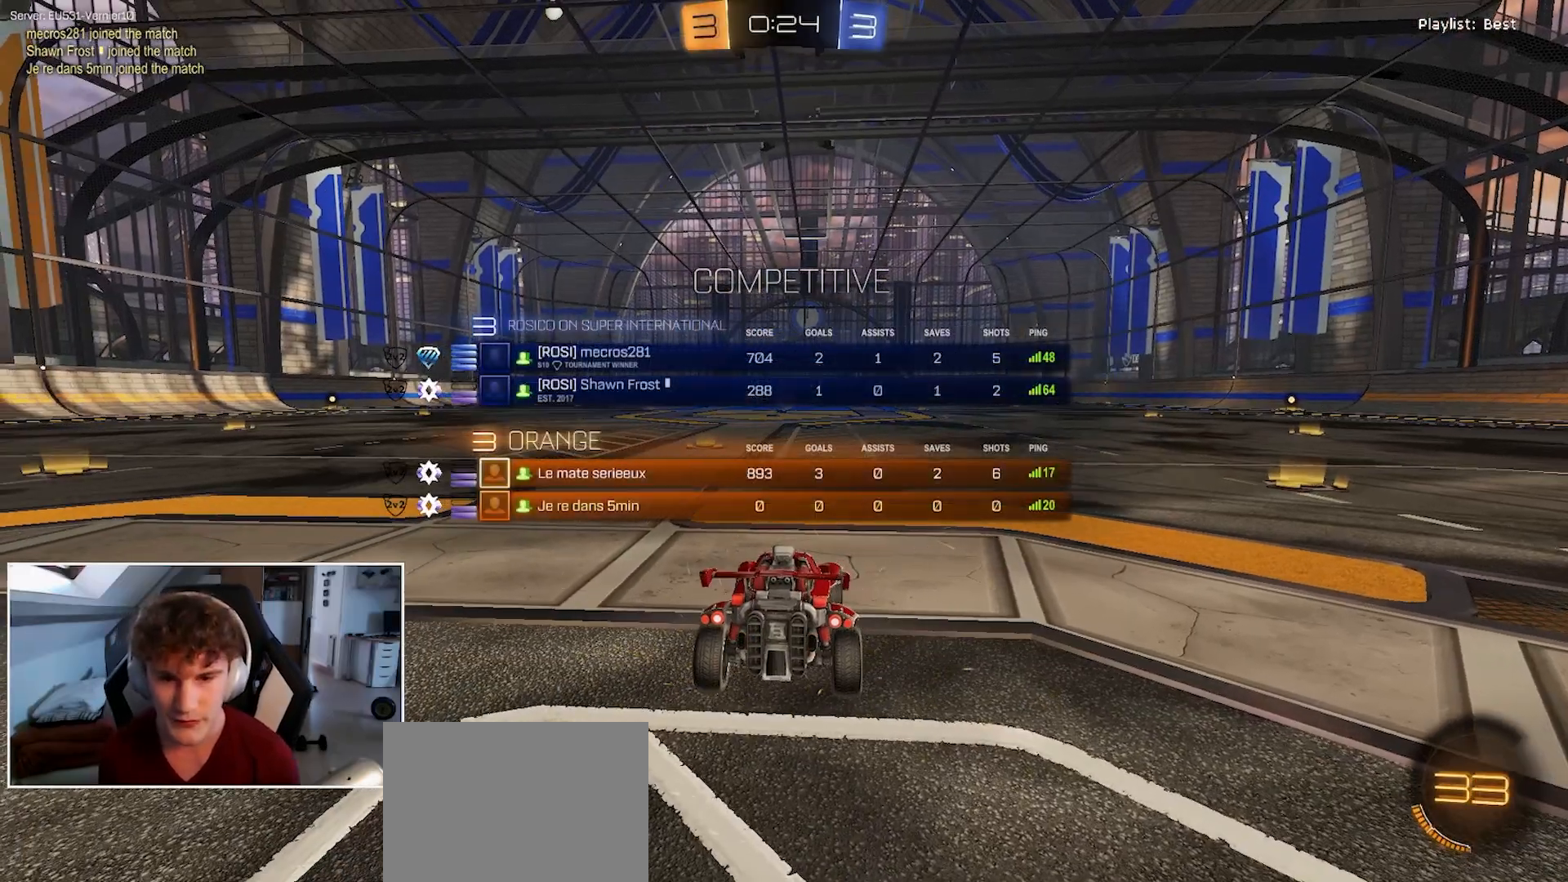
{"buttons": ["L3"], "left_stick": "center", "right_stick": "center", "events": [[33, "X", "up"], [50, "L3", "down"], [117, "L3", "up"], [233, "X", "down"], [283, "X", "up"], [500, "L3", "down"]]}
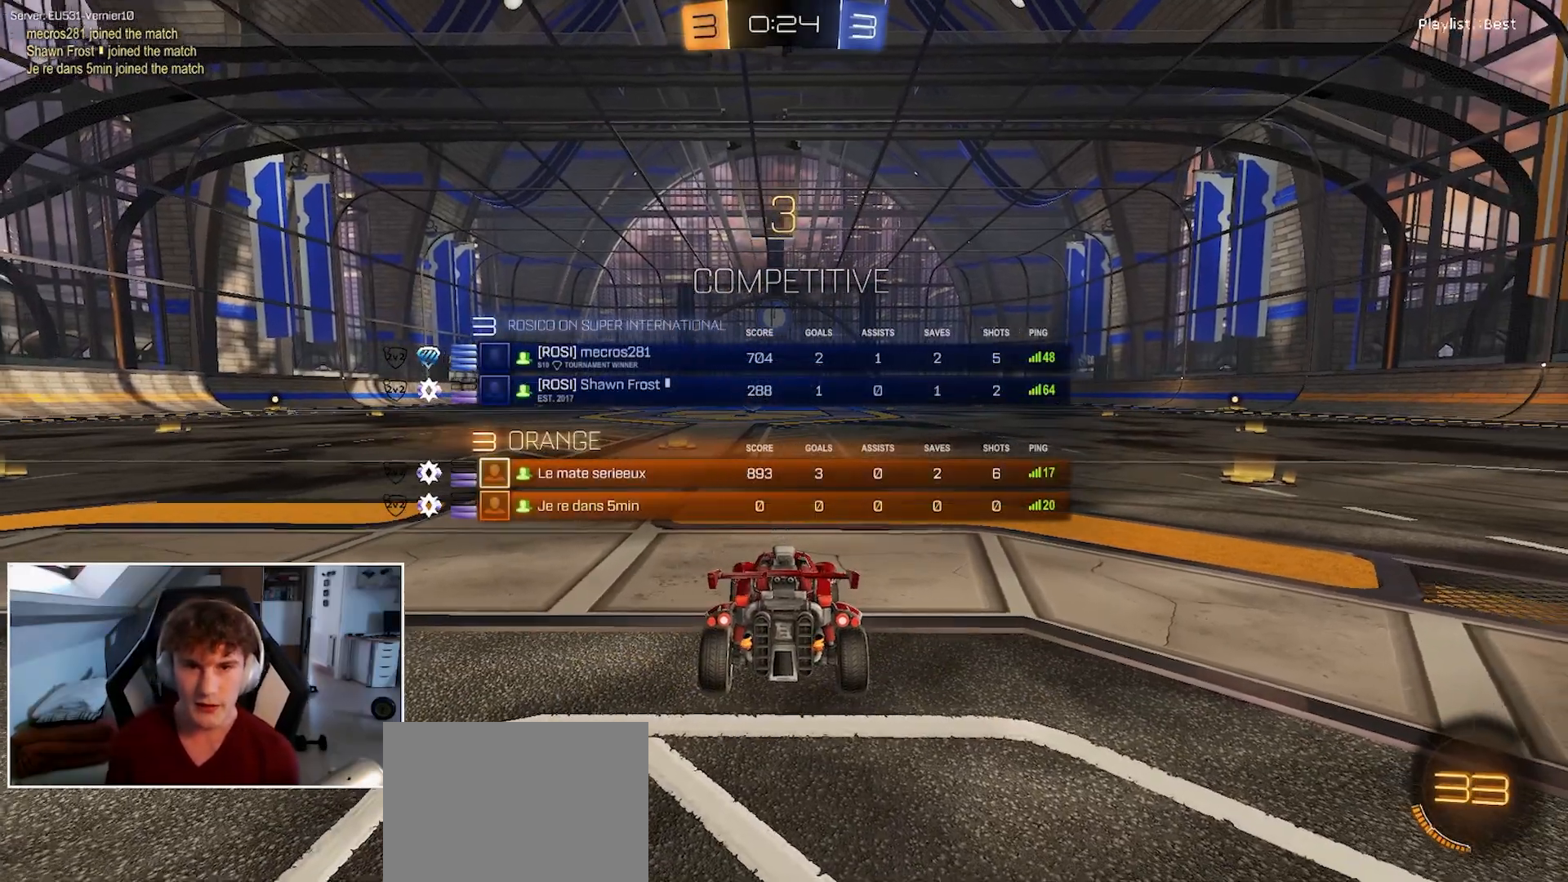
{"buttons": ["L3"], "left_stick": "center", "right_stick": "center", "events": [[100, "L3", "up"], [267, "L3", "down"], [350, "L3", "up"], [467, "L3", "down"]]}
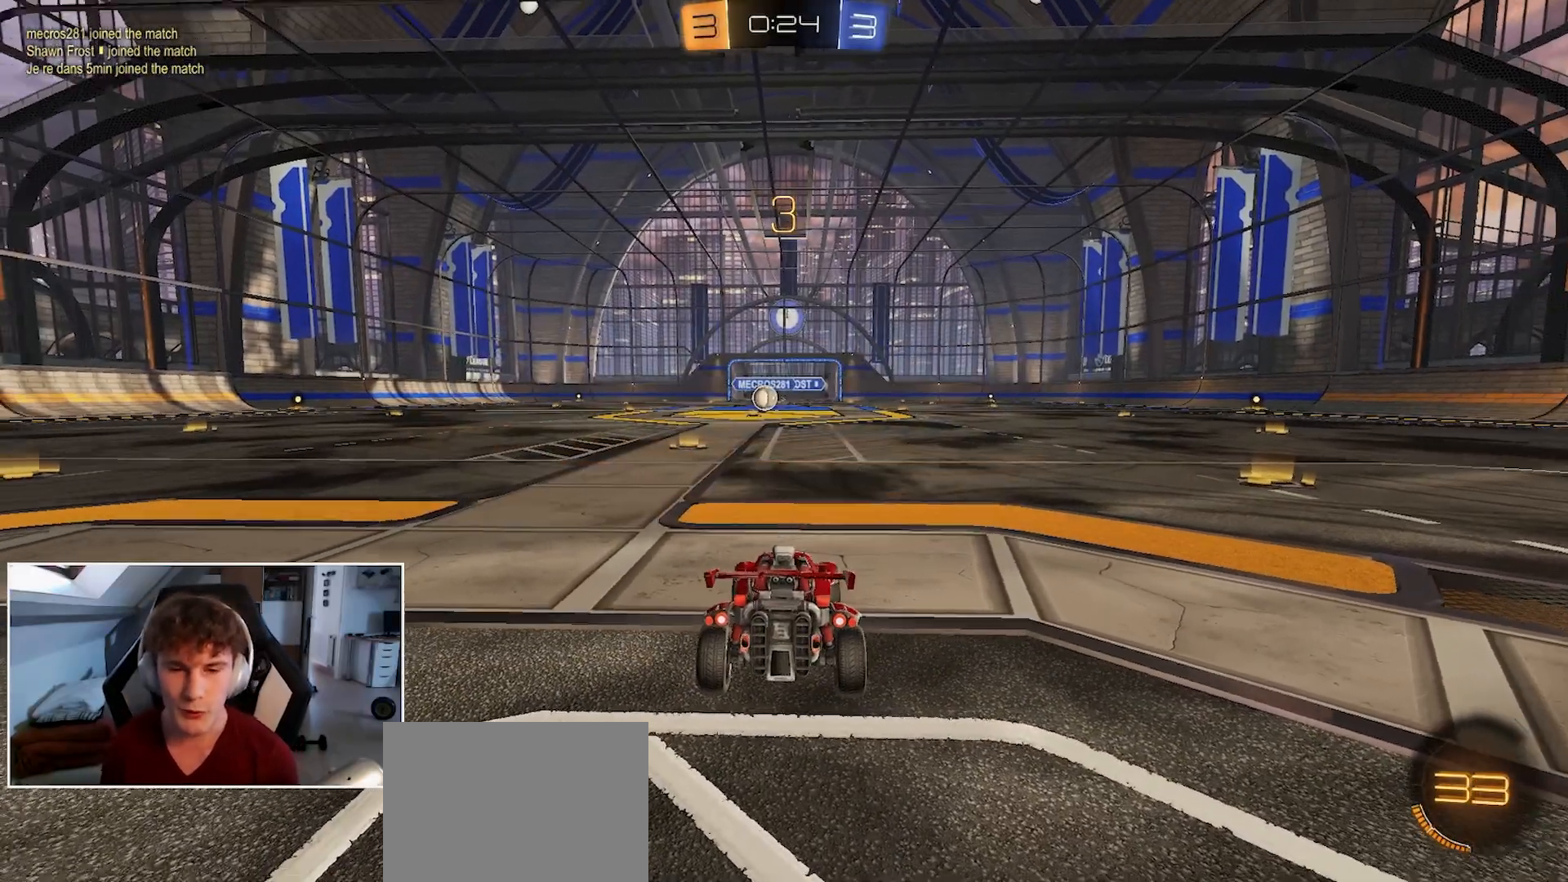
{"buttons": ["R1"], "left_stick": "center", "right_stick": "center", "events": [[50, "L3", "up"], [217, "R1", "down"]]}
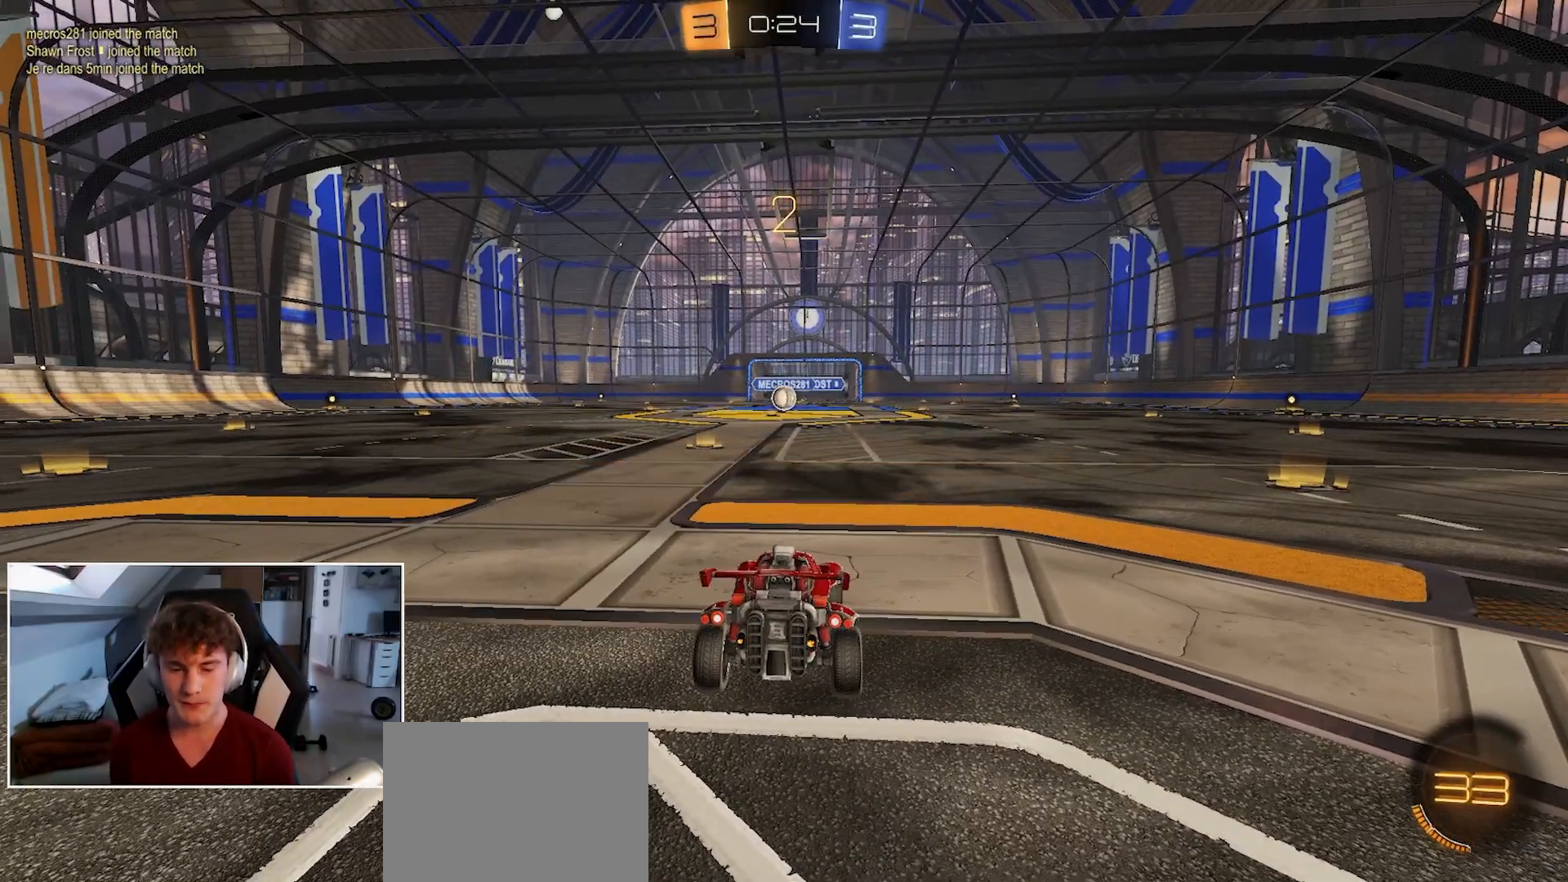
{"buttons": ["R1"], "left_stick": "center", "right_stick": "center", "events": []}
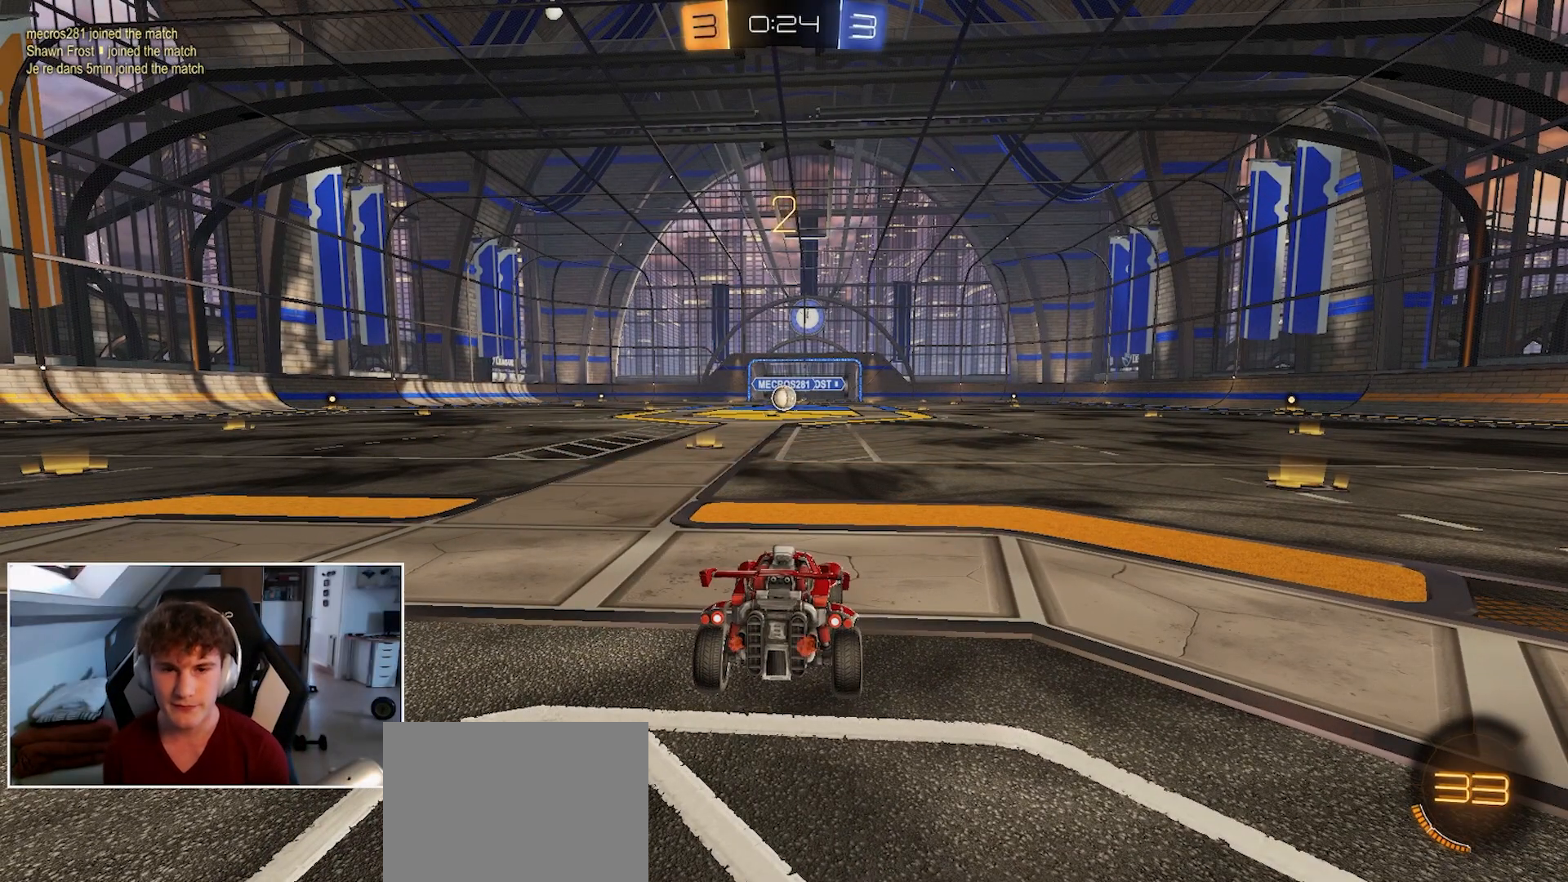
{"buttons": ["R1"], "left_stick": "center", "right_stick": "center", "events": []}
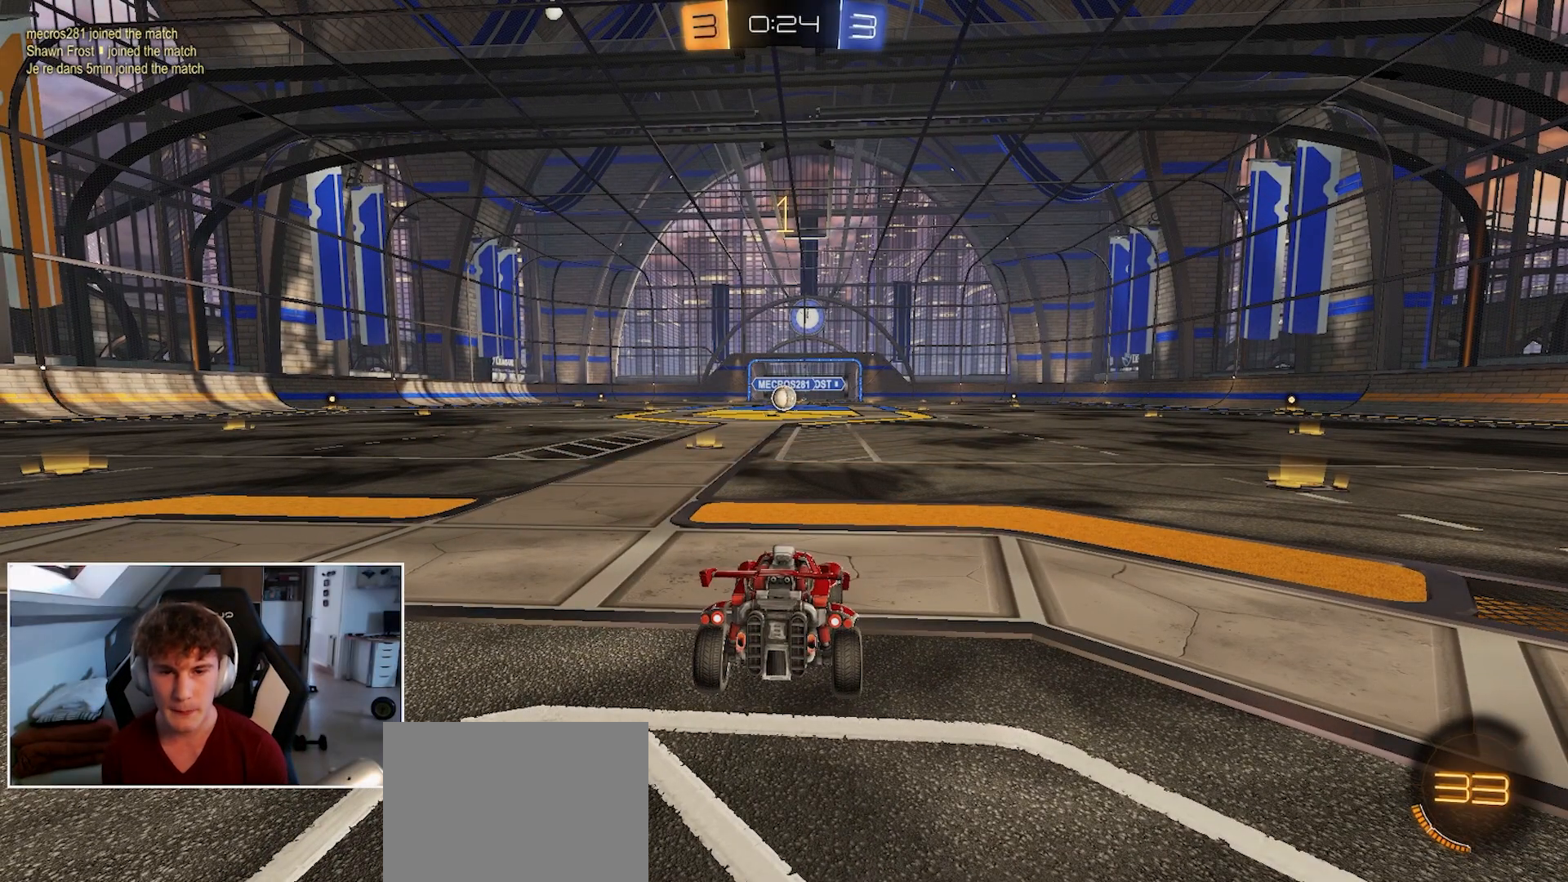
{"buttons": ["B", "R1"], "left_stick": "center", "right_stick": "center", "events": [[450, "B", "down"]]}